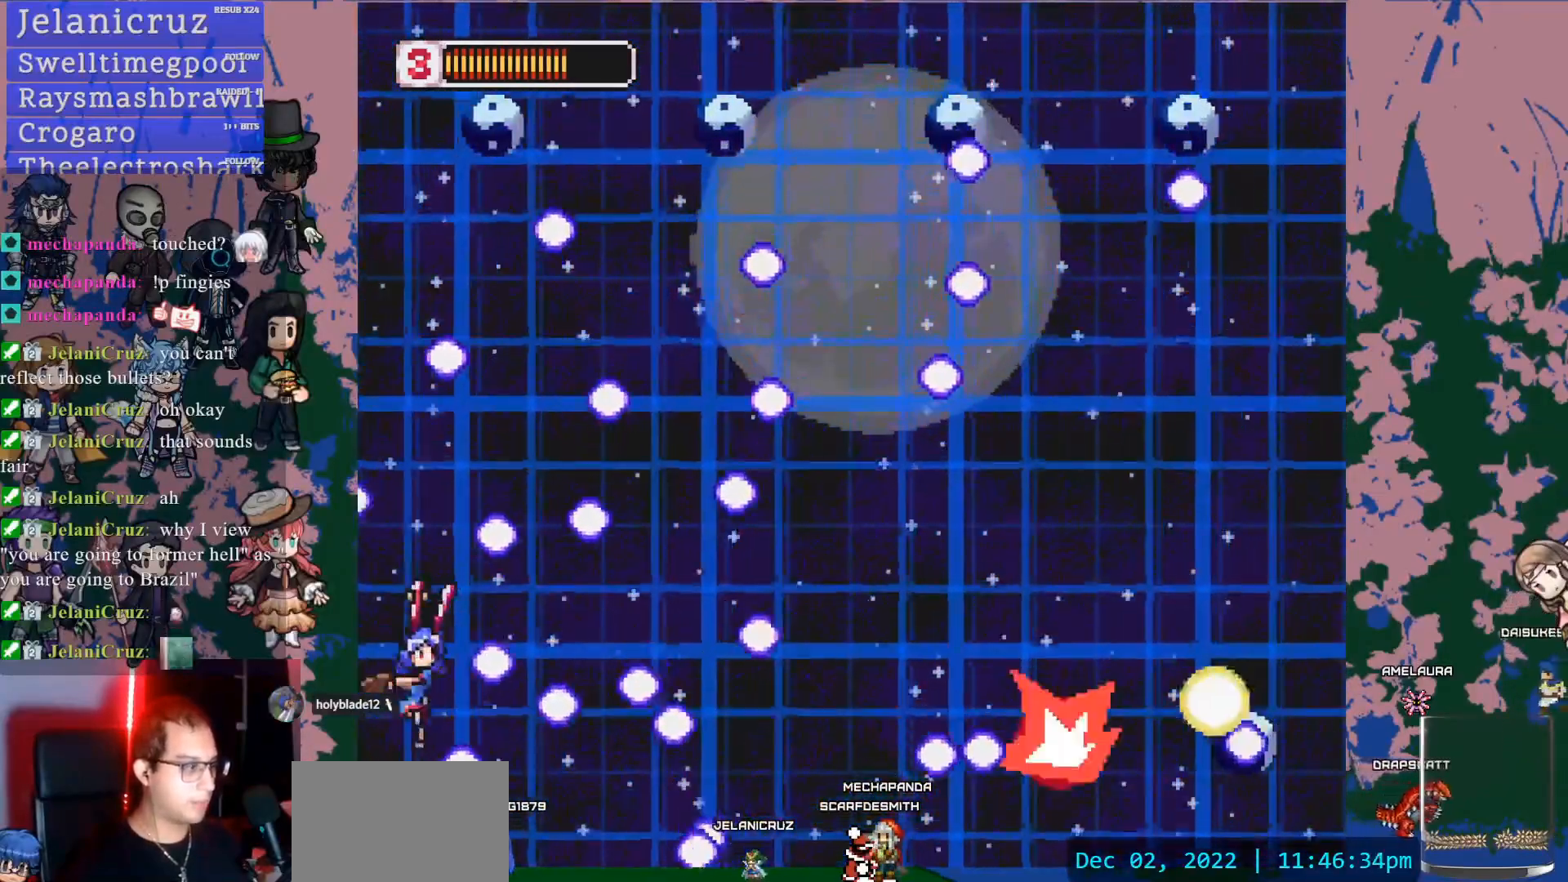
Gameplay with a controller (PlayStation layout); each line is a JSON object with the inputs held at the frame after it. "events" lists button and stick changes between this image and that frame as [ms after this image, input, new state], when the widget could be followed in between. Not read: L3 R3 START TOUCHPAD.
{"buttons": ["SQUARE", "DPAD_UP", "DPAD_LEFT"], "left_stick": "center", "right_stick": "center", "events": [[17, "SQUARE", "up"], [100, "SQUARE", "down"], [117, "DPAD_UP", "up"], [217, "SQUARE", "up"], [283, "SQUARE", "down"], [367, "DPAD_LEFT", "down"], [400, "SQUARE", "up"], [467, "DPAD_UP", "down"], [467, "SQUARE", "down"]]}
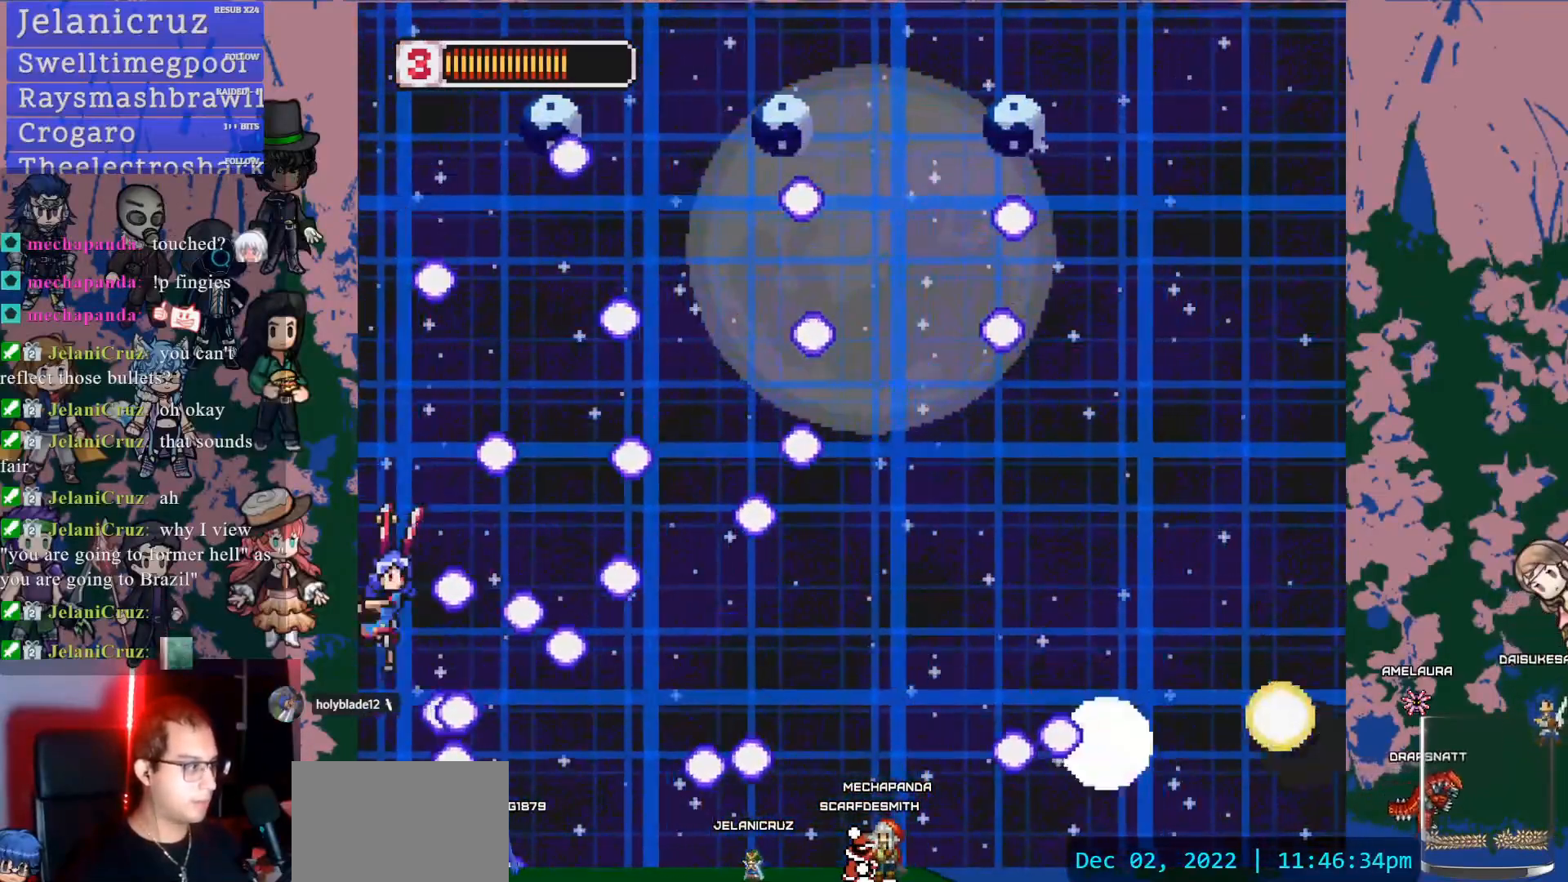
{"buttons": ["DPAD_LEFT"], "left_stick": "center", "right_stick": "center", "events": [[17, "DPAD_LEFT", "up"], [83, "SQUARE", "up"], [150, "SQUARE", "down"], [200, "DPAD_UP", "up"], [283, "SQUARE", "up"], [367, "SQUARE", "down"], [400, "R1", "down"], [417, "R1", "up"], [483, "SQUARE", "up"], [500, "DPAD_LEFT", "down"]]}
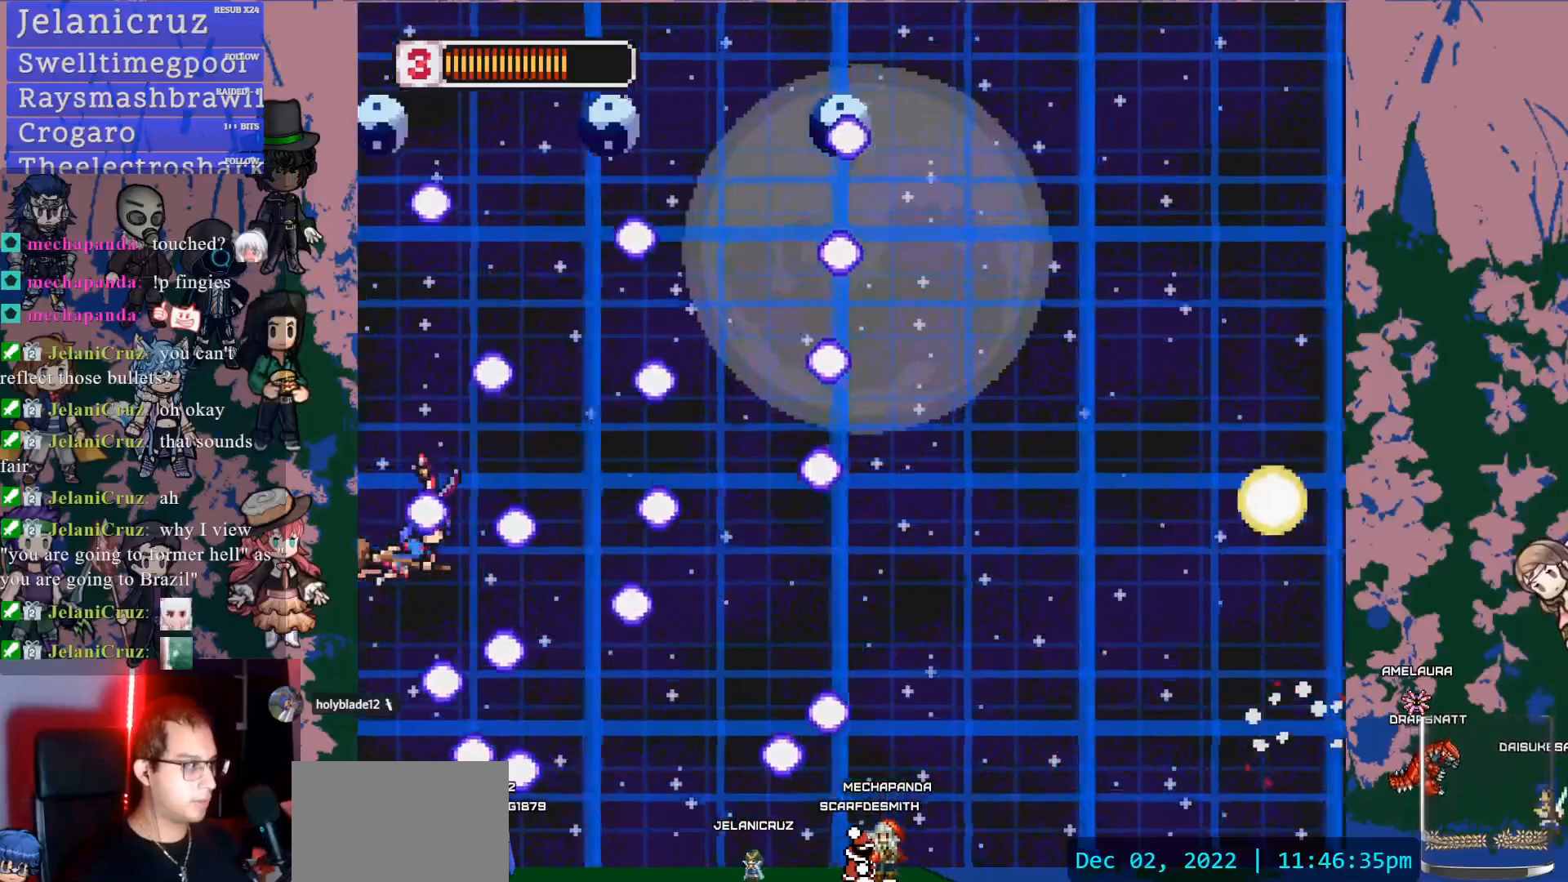
{"buttons": ["SQUARE", "DPAD_DOWN", "DPAD_RIGHT"], "left_stick": "center", "right_stick": "center"}
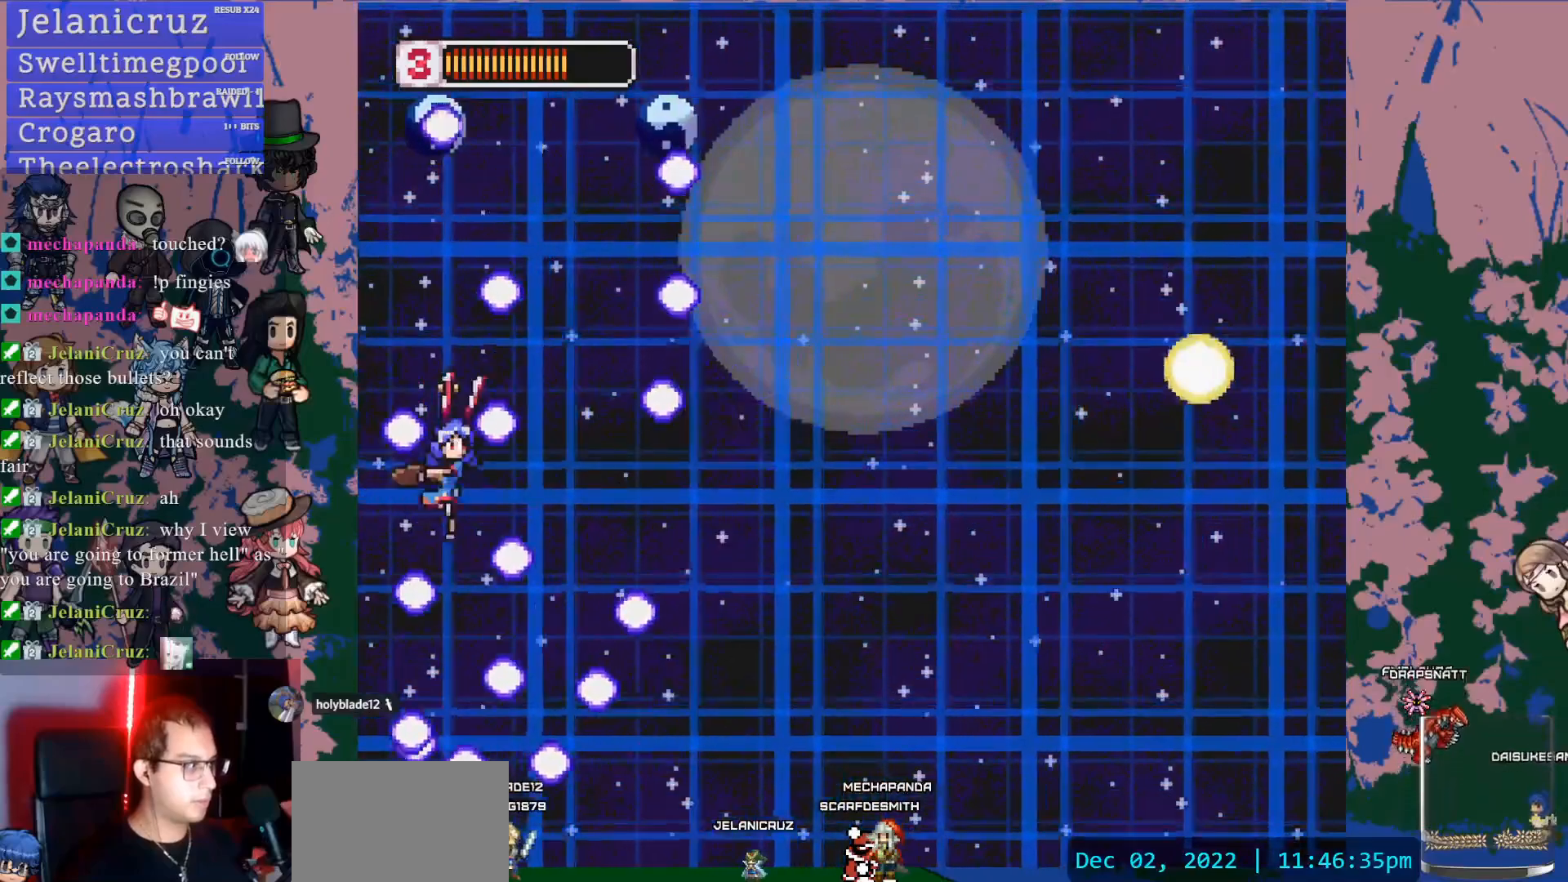
{"buttons": ["DPAD_RIGHT"], "left_stick": "center", "right_stick": "center", "events": [[50, "SQUARE", "up"], [100, "DPAD_DOWN", "up"], [133, "SQUARE", "down"], [150, "DPAD_RIGHT", "up"], [200, "DPAD_RIGHT", "down"], [217, "DPAD_DOWN", "down"], [250, "SQUARE", "up"], [317, "SQUARE", "down"], [450, "SQUARE", "up"], [500, "DPAD_DOWN", "up"]]}
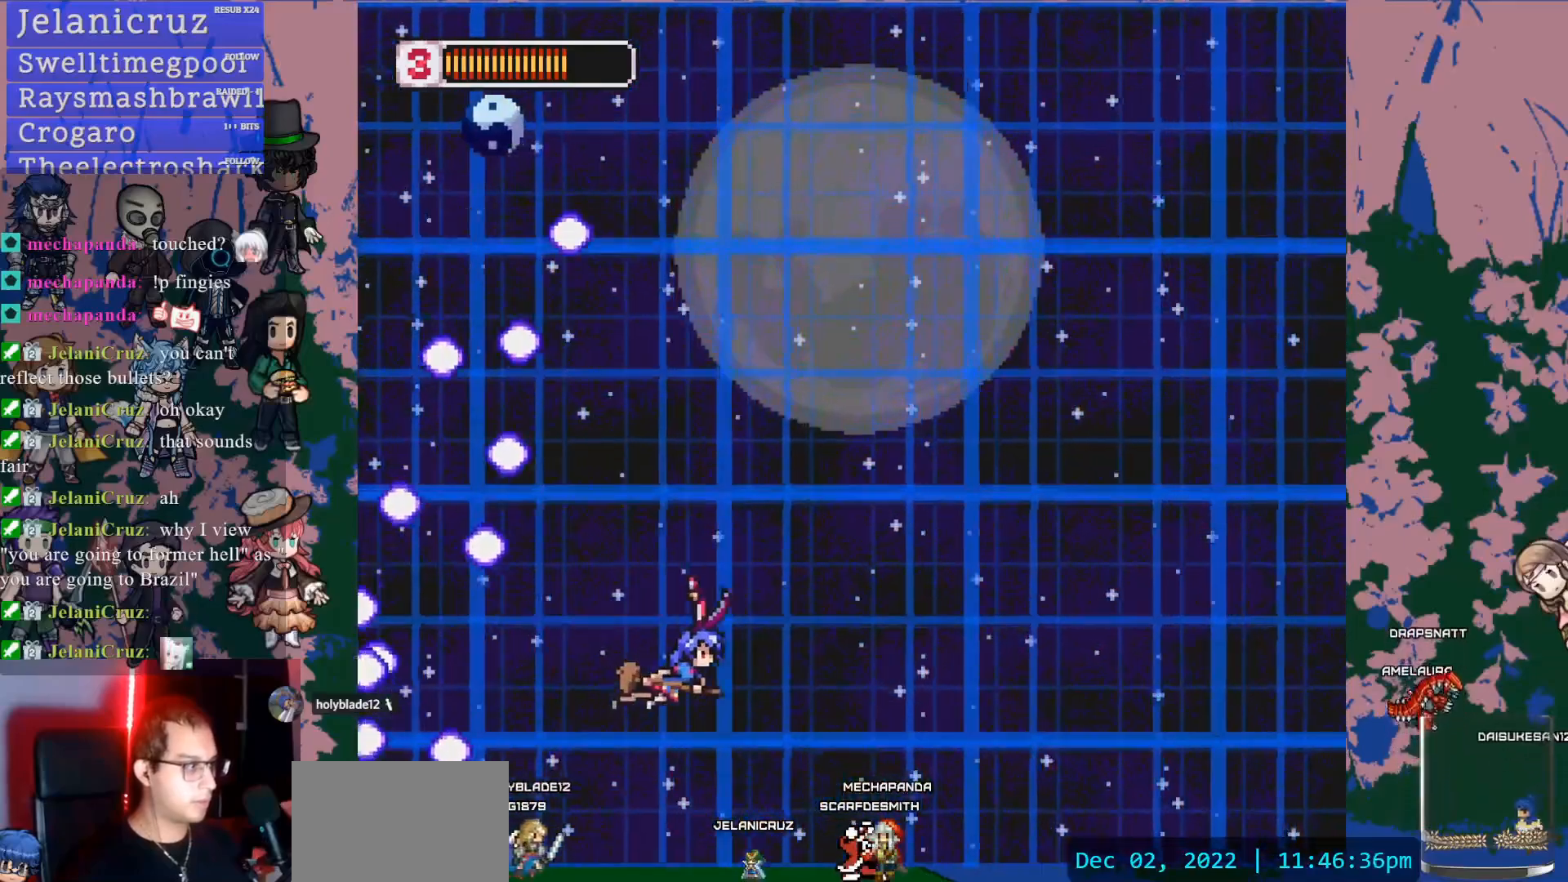
{"buttons": ["DPAD_UP", "DPAD_RIGHT"], "left_stick": "center", "right_stick": "center", "events": [[33, "DPAD_RIGHT", "up"], [333, "DPAD_UP", "down"], [350, "DPAD_RIGHT", "down"]]}
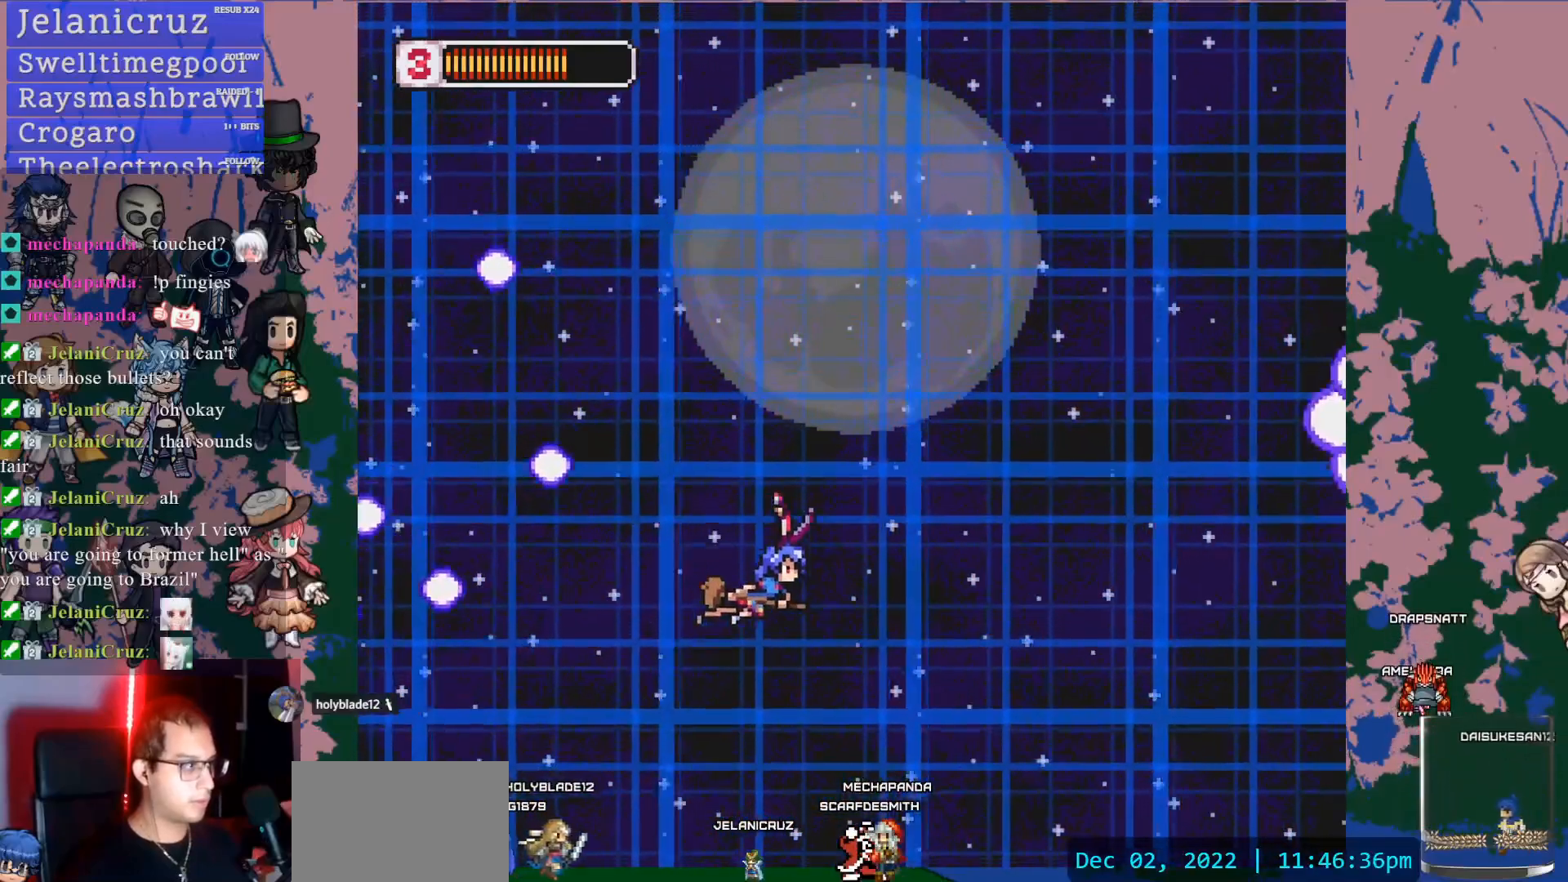
{"buttons": ["SQUARE", "DPAD_RIGHT"], "left_stick": "center", "right_stick": "center", "events": [[17, "DPAD_RIGHT", "up"], [183, "DPAD_UP", "up"], [433, "SQUARE", "down"], [450, "DPAD_RIGHT", "down"]]}
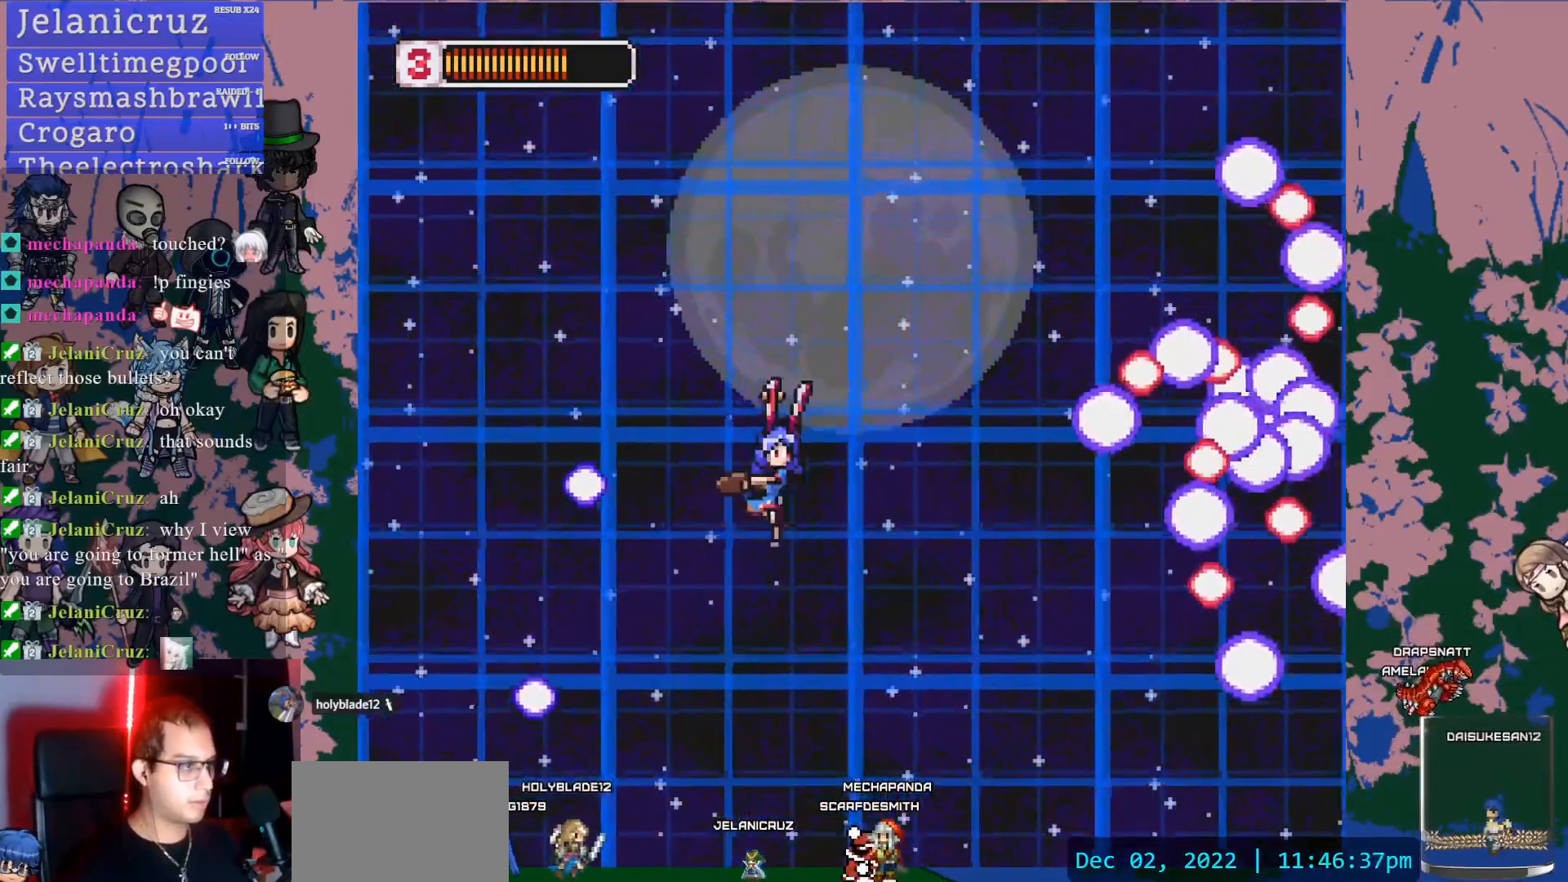
{"buttons": ["DPAD_LEFT"], "left_stick": "center", "right_stick": "center", "events": [[150, "DPAD_RIGHT", "up"], [167, "SQUARE", "up"], [417, "DPAD_LEFT", "down"]]}
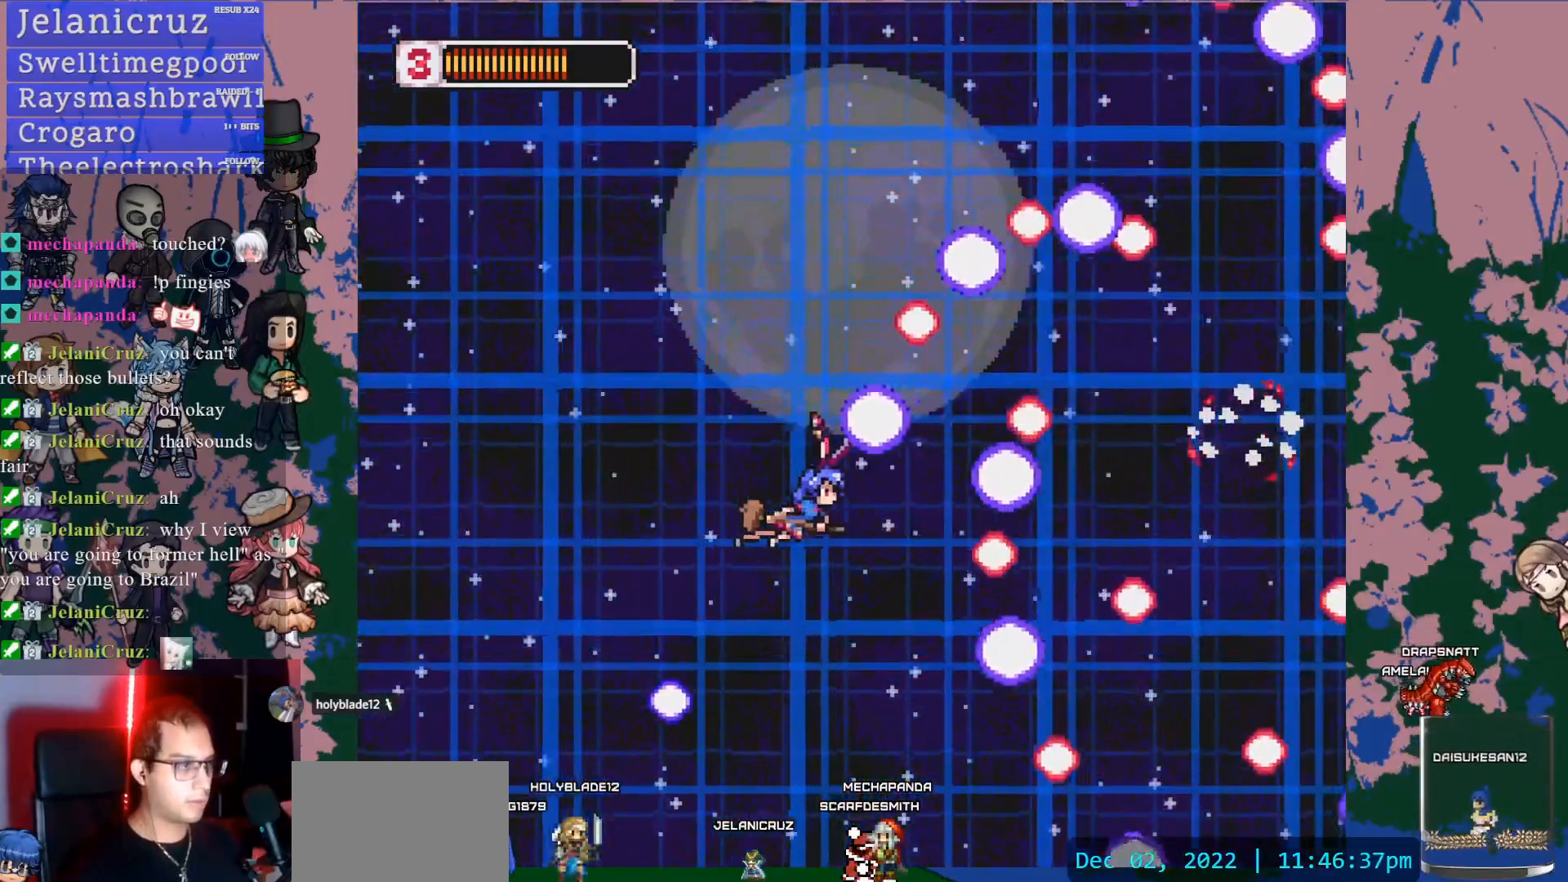
{"buttons": ["L1", "DPAD_UP", "DPAD_LEFT"], "left_stick": "center", "right_stick": "center", "events": [[50, "DPAD_LEFT", "up"], [367, "DPAD_UP", "down"], [383, "DPAD_LEFT", "down"], [500, "L1", "down"]]}
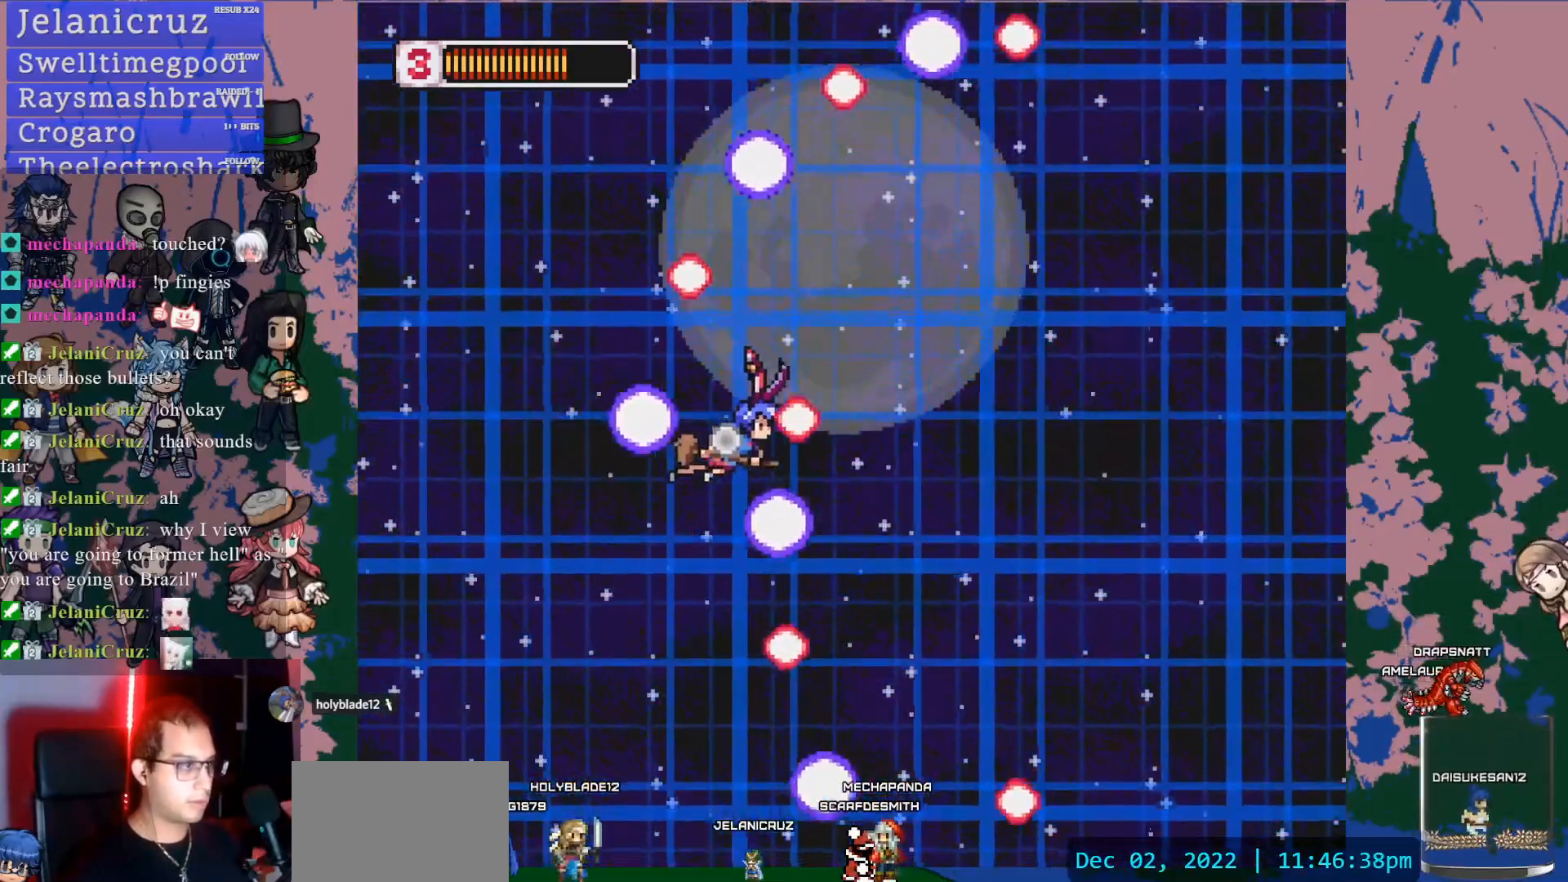
{"buttons": [], "left_stick": "center", "right_stick": "center", "events": [[83, "DPAD_LEFT", "up"], [117, "DPAD_LEFT", "down"], [133, "DPAD_LEFT", "up"], [133, "DPAD_UP", "up"], [183, "DPAD_DOWN", "down"], [467, "DPAD_DOWN", "up"], [500, "L1", "up"]]}
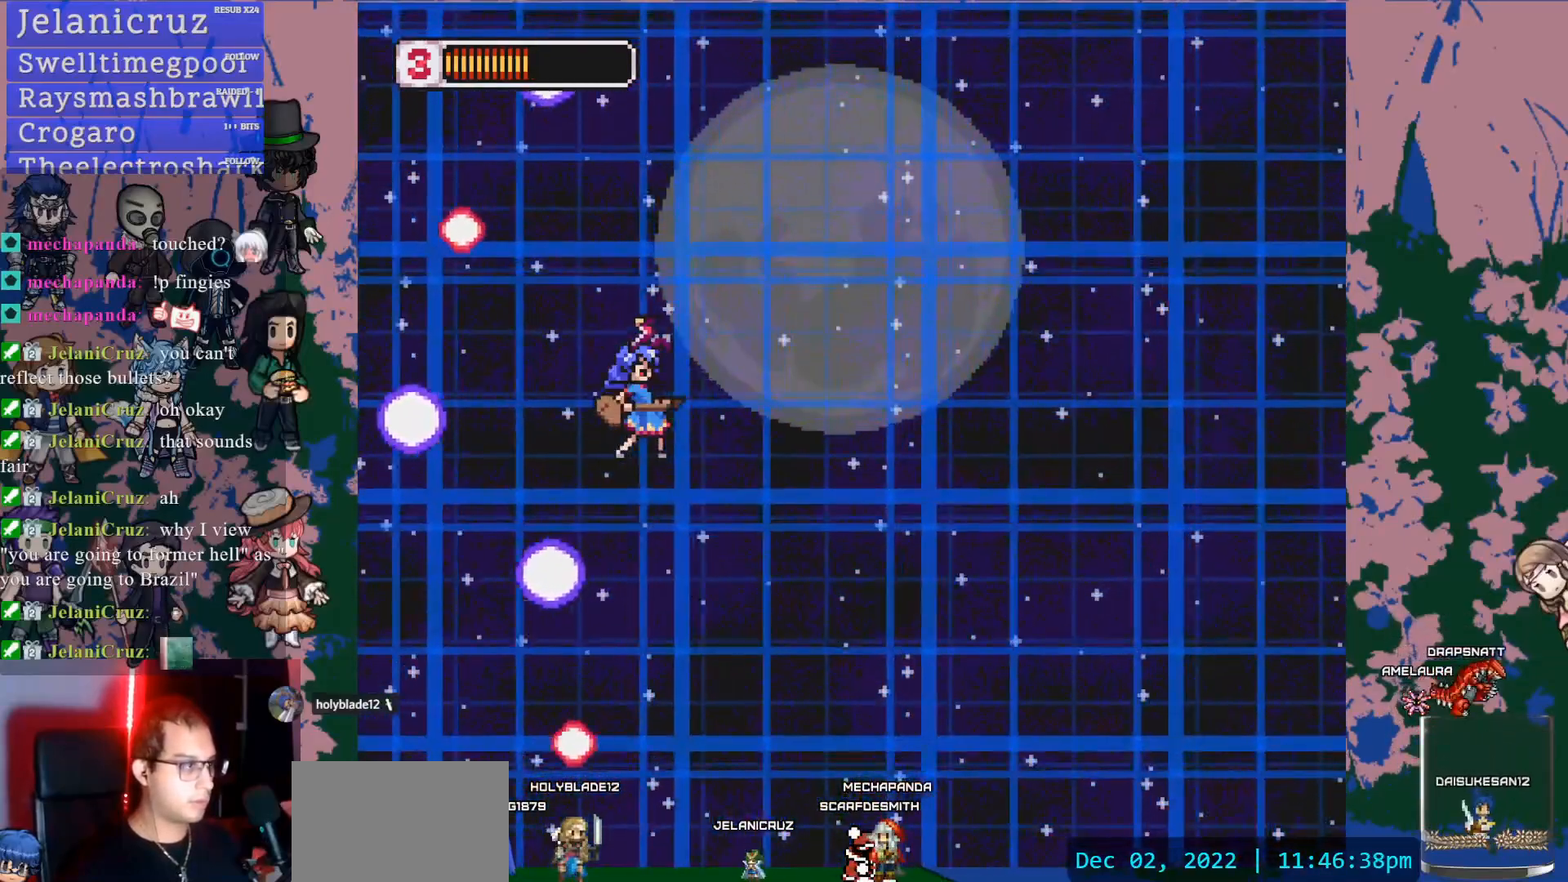
{"buttons": ["DPAD_RIGHT"], "left_stick": "center", "right_stick": "center", "events": [[267, "DPAD_DOWN", "down"], [500, "DPAD_DOWN", "up"], [500, "DPAD_RIGHT", "down"]]}
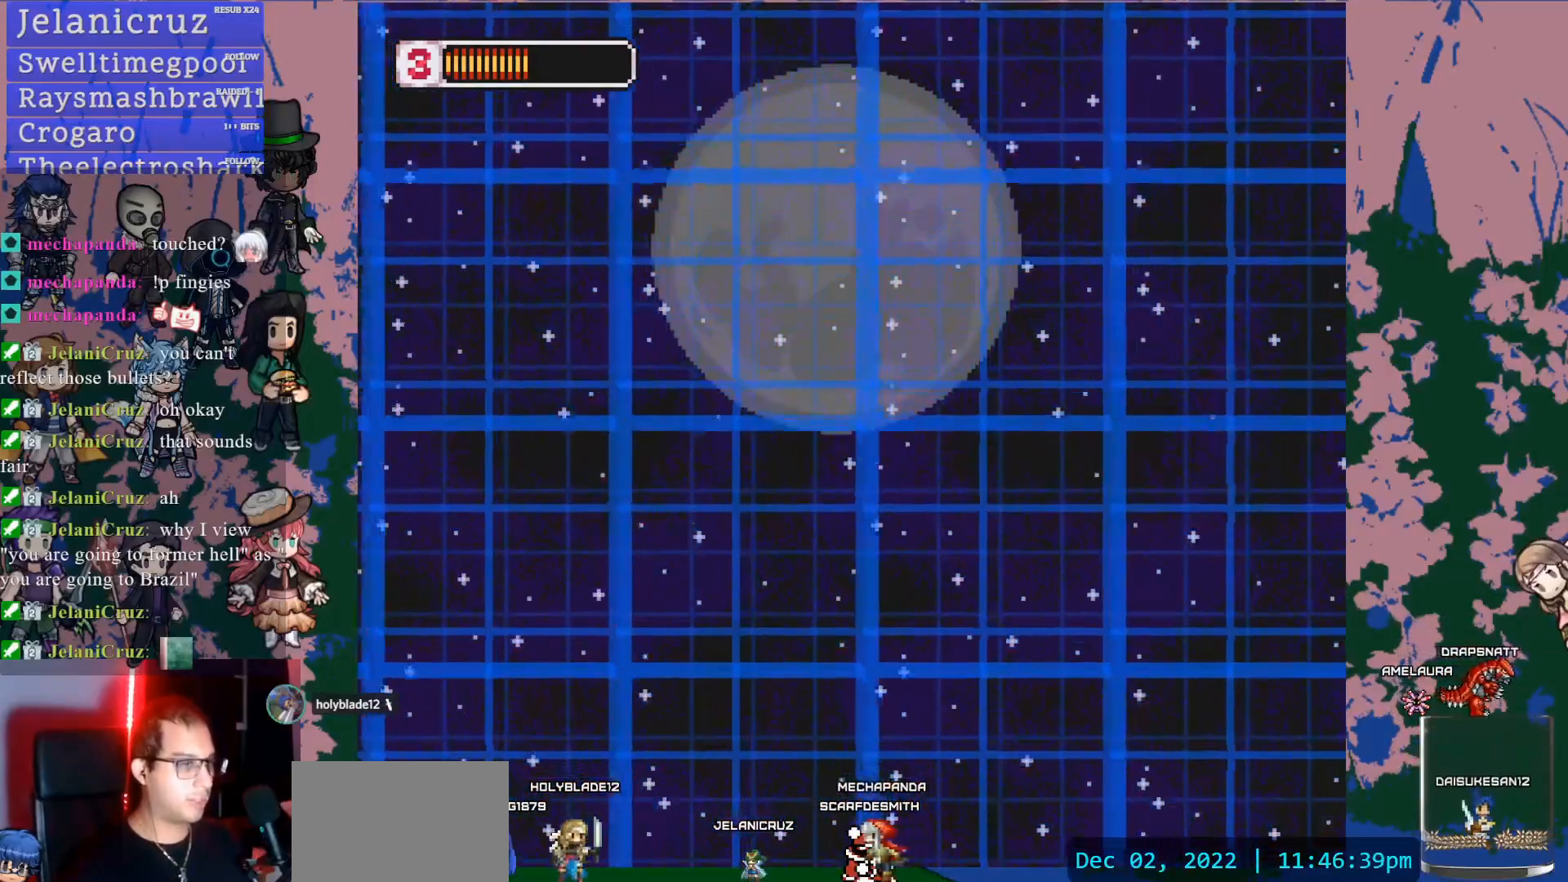
{"buttons": [], "left_stick": "center", "right_stick": "center", "events": [[17, "DPAD_RIGHT", "up"], [117, "DPAD_RIGHT", "down"], [267, "DPAD_RIGHT", "up"]]}
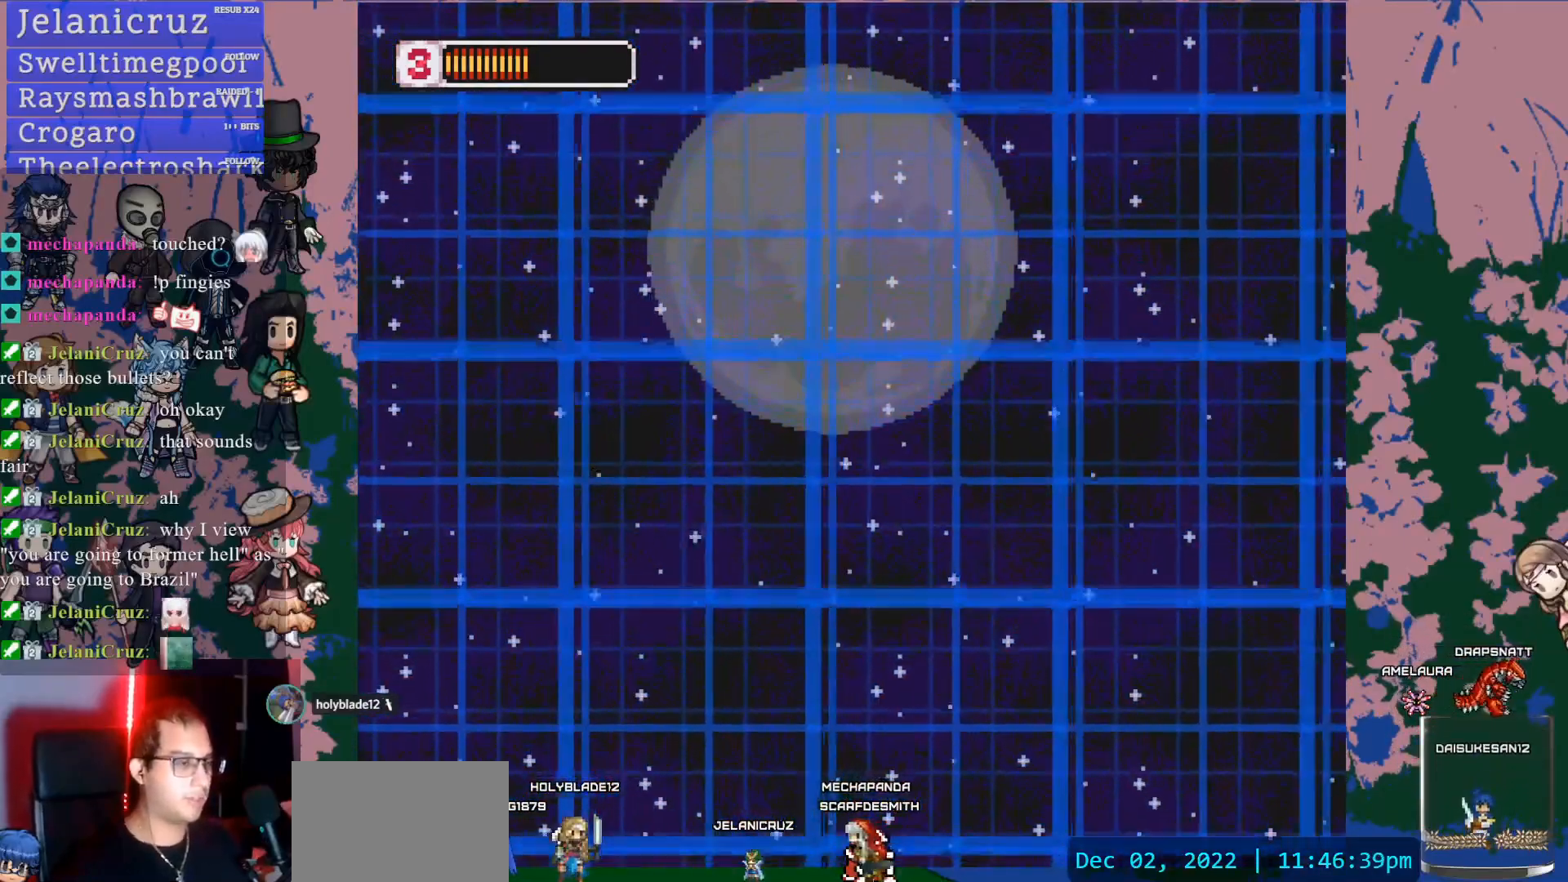
{"buttons": [], "left_stick": "center", "right_stick": "center", "events": []}
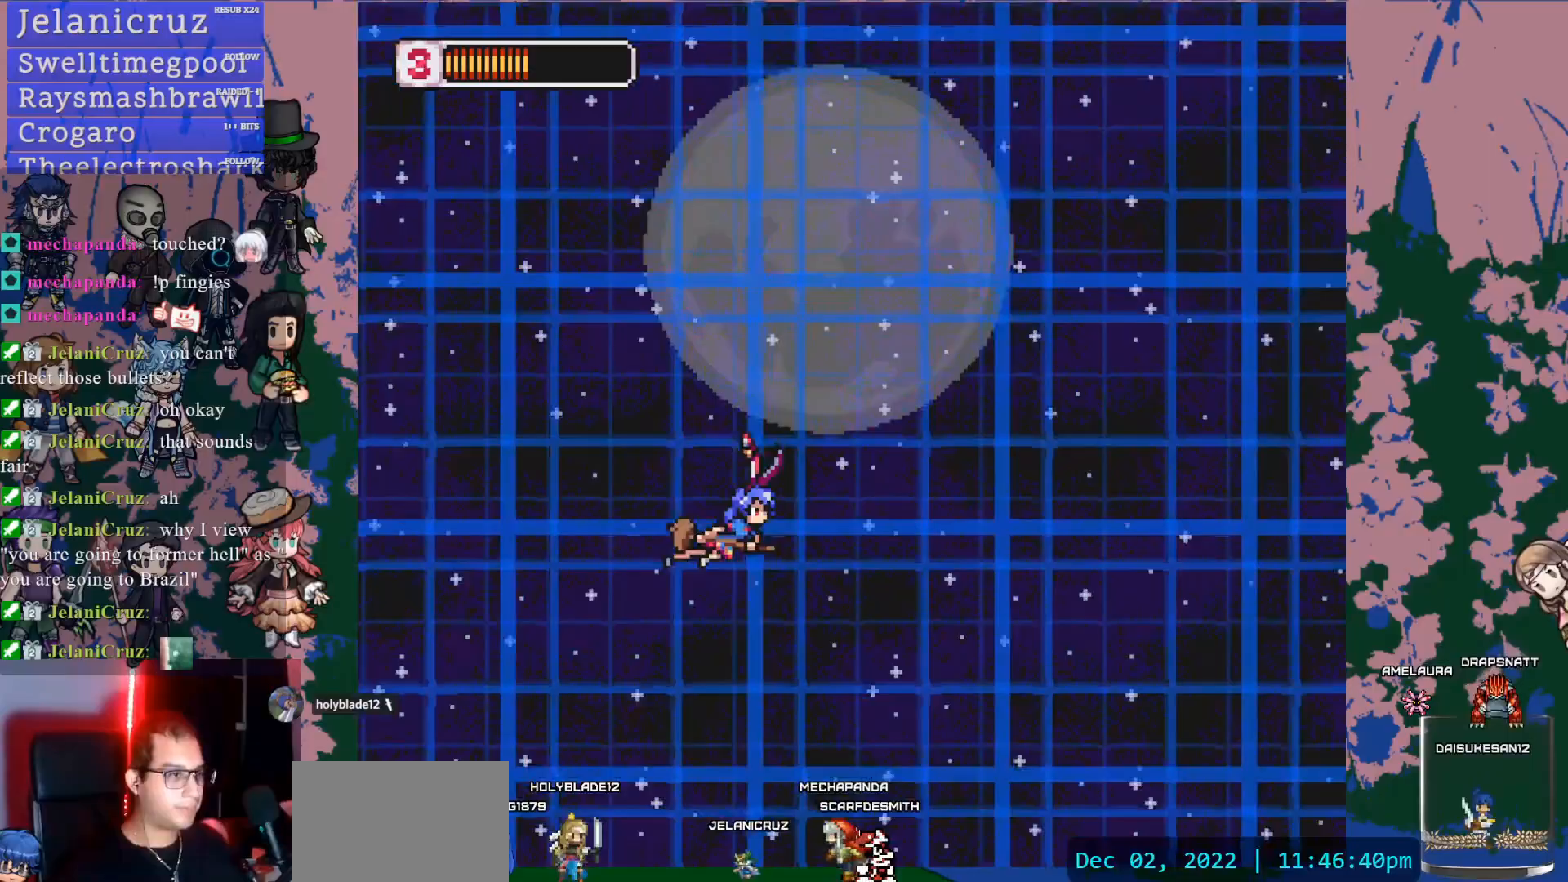
{"buttons": ["DPAD_RIGHT"], "left_stick": "center", "right_stick": "center", "events": [[433, "DPAD_RIGHT", "down"]]}
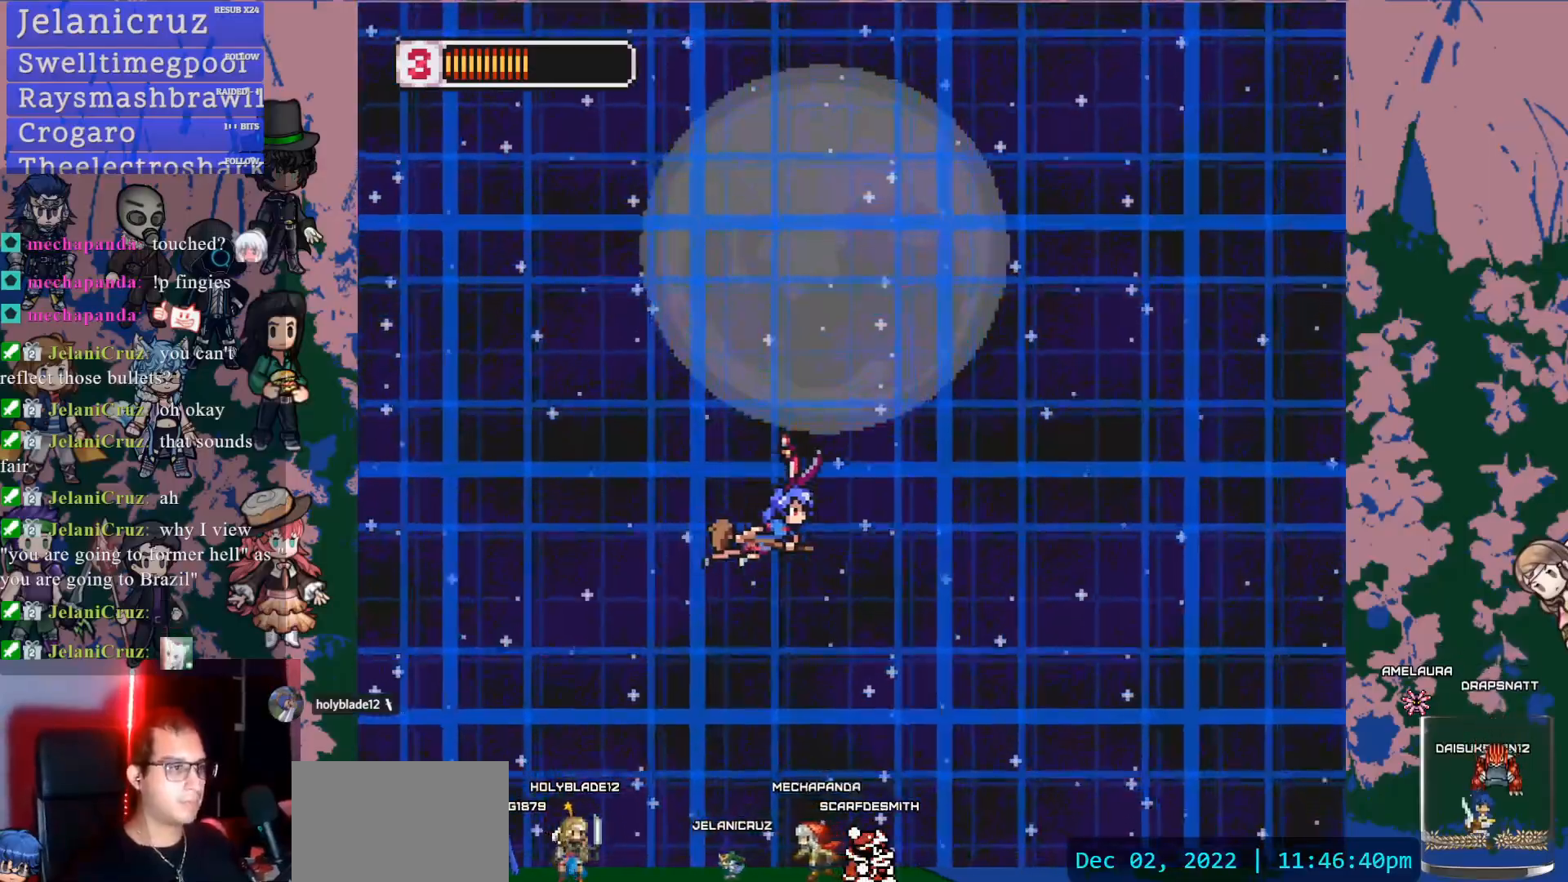
{"buttons": [], "left_stick": "center", "right_stick": "center", "events": [[200, "DPAD_DOWN", "down"], [217, "SQUARE", "down"], [450, "DPAD_RIGHT", "up"], [483, "DPAD_DOWN", "up"], [500, "SQUARE", "up"]]}
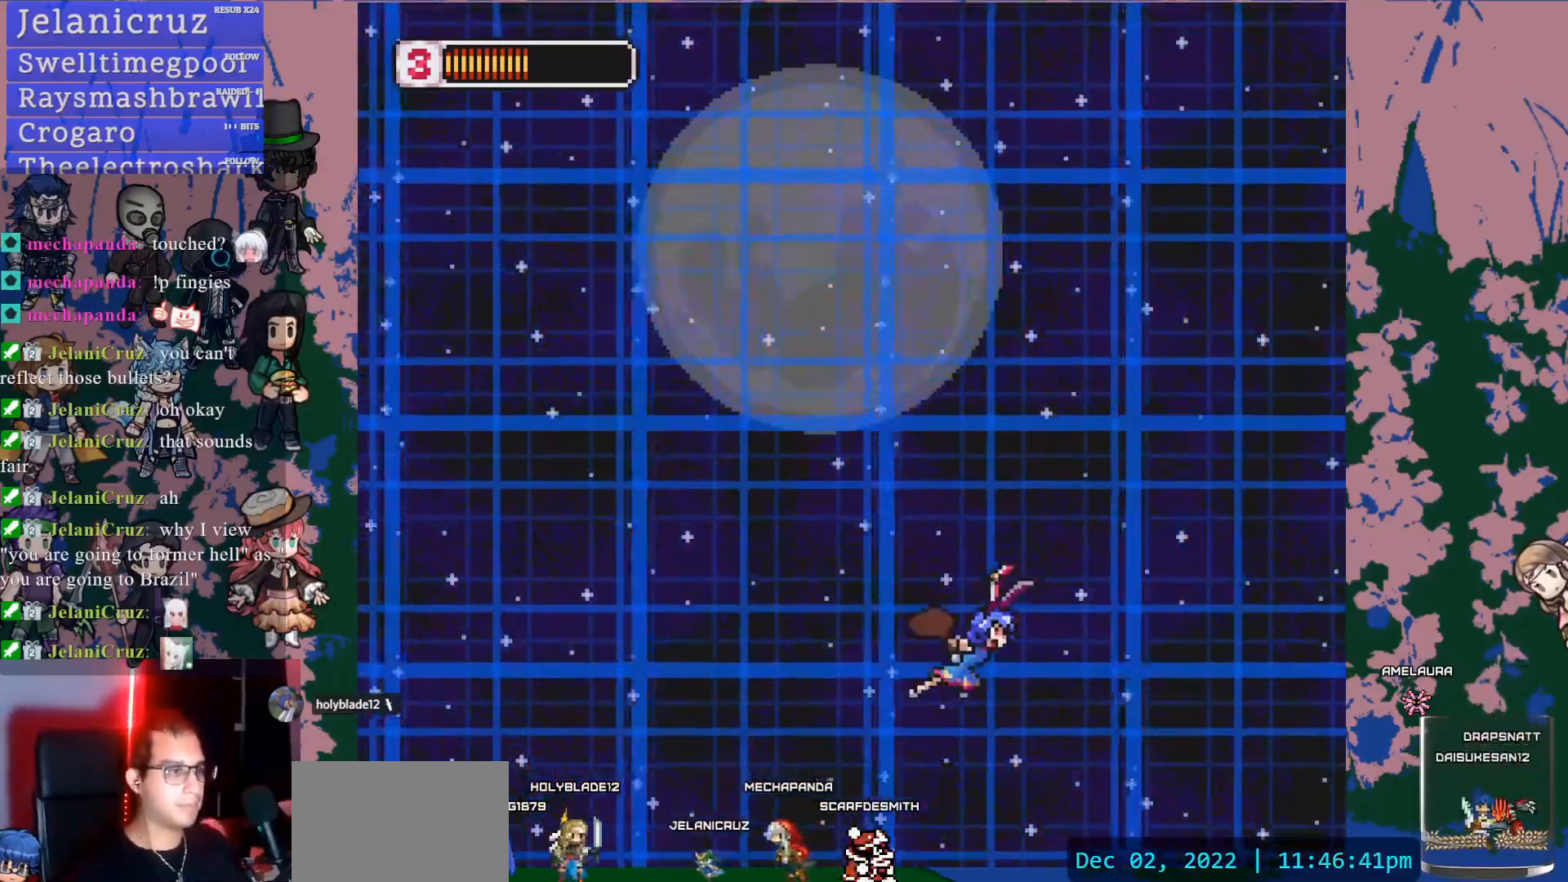
{"buttons": ["DPAD_DOWN"], "left_stick": "center", "right_stick": "center", "events": [[150, "DPAD_LEFT", "down"], [200, "SQUARE", "down"], [317, "DPAD_LEFT", "up"], [417, "DPAD_DOWN", "down"], [417, "SQUARE", "up"]]}
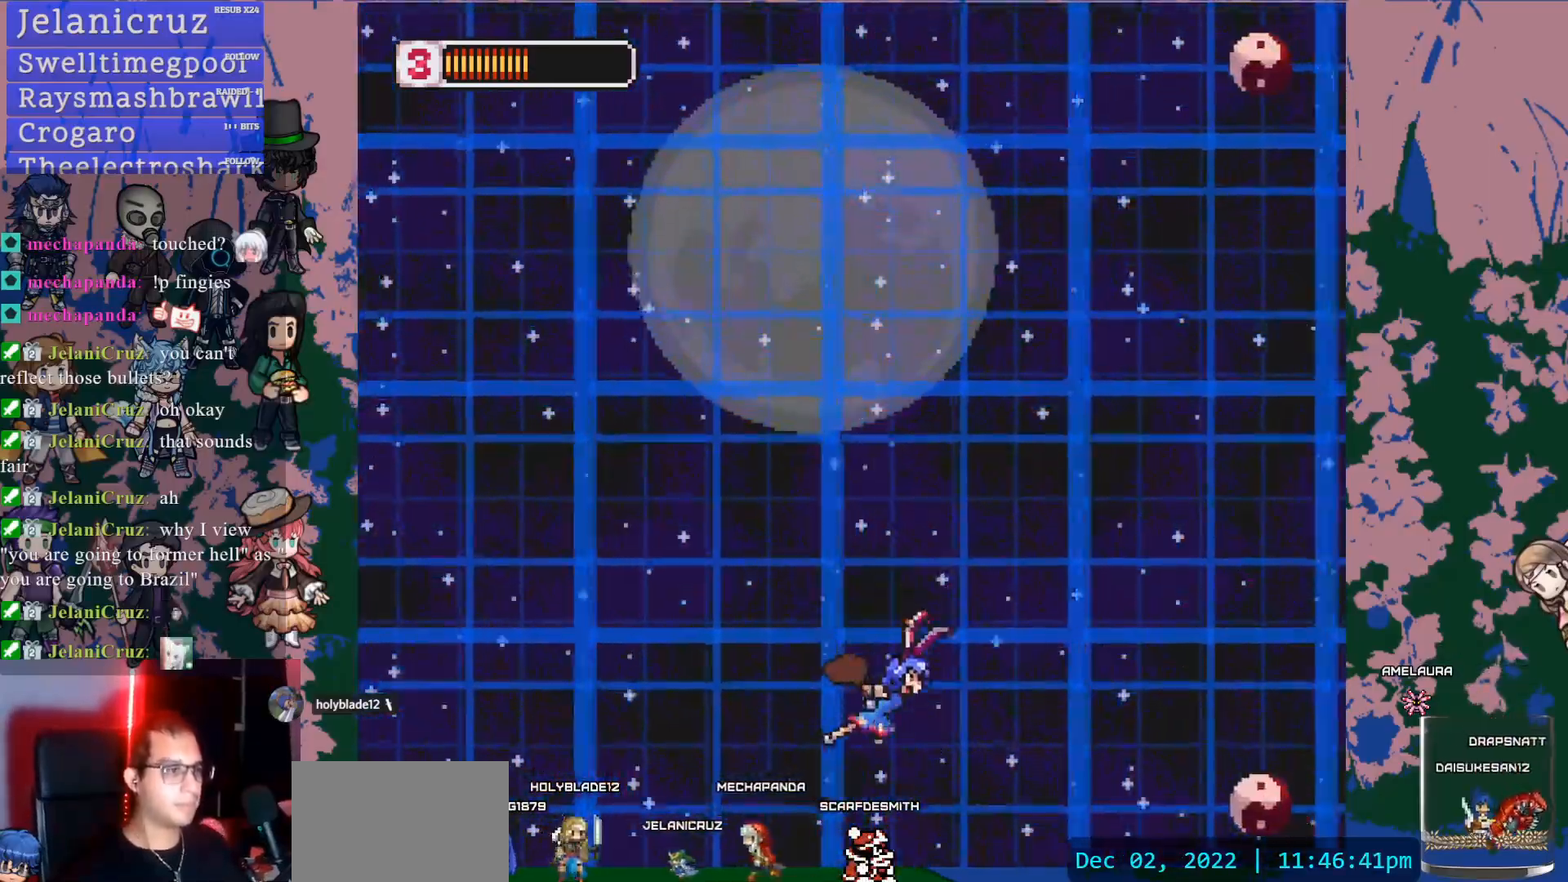
{"buttons": ["DPAD_UP", "DPAD_LEFT"], "left_stick": "center", "right_stick": "center", "events": [[183, "SQUARE", "down"], [267, "DPAD_DOWN", "up"], [433, "DPAD_LEFT", "down"], [433, "SQUARE", "up"], [467, "DPAD_UP", "down"]]}
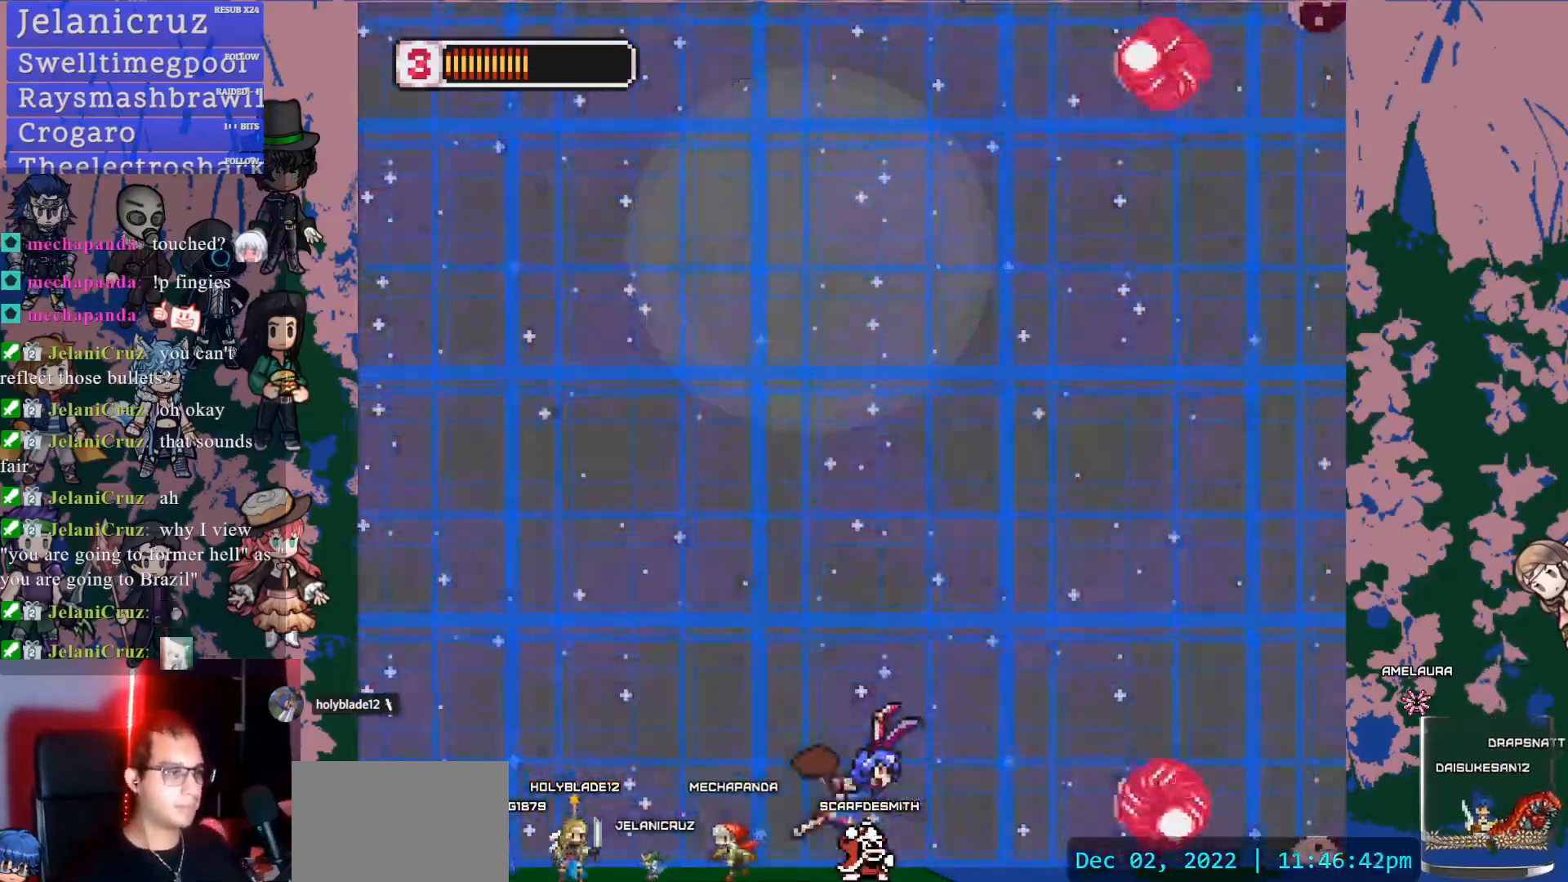
{"buttons": ["L1", "R1"], "left_stick": "center", "right_stick": "center", "events": [[267, "R1", "down"], [350, "L1", "down"], [367, "R1", "up"], [450, "DPAD_UP", "up"], [467, "DPAD_LEFT", "up"], [467, "R1", "down"]]}